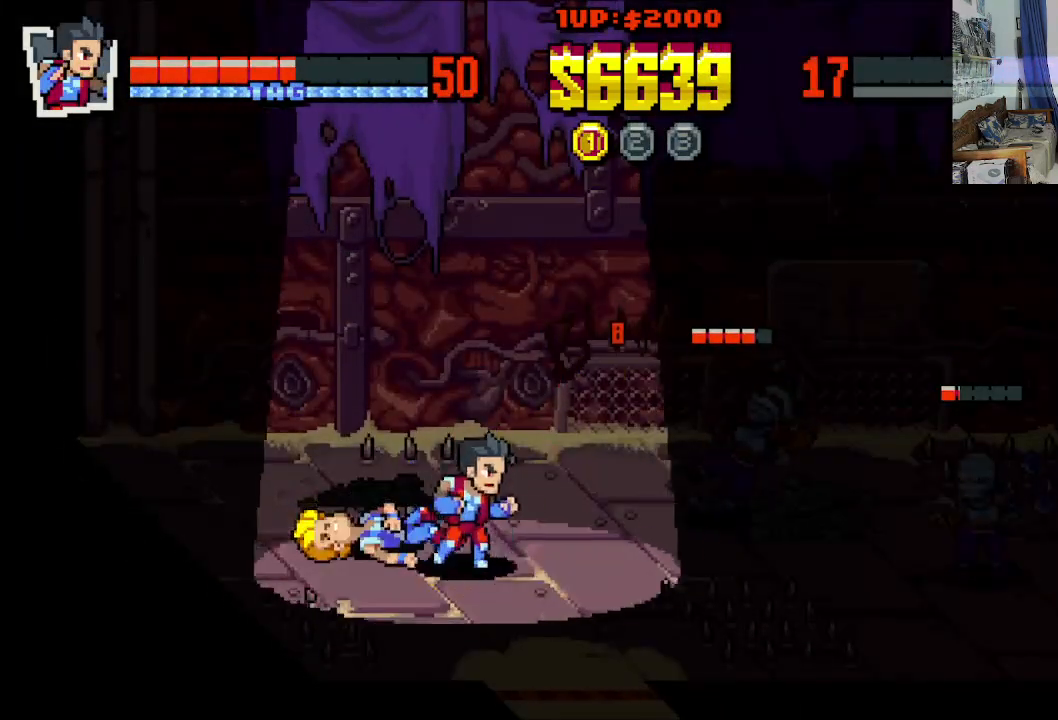
Gameplay with a controller (Xbox layout); each line is a JSON object with the inputs held at the frame after it. "events" lists button and stick changes between this image and that frame as [ms after this image, input, new state], when the widget could be followed in between. Not read: L1 L3 R1 R3 right_stick.
{"buttons": ["X", "DPAD_RIGHT"], "left_stick": "center", "events": [[17, "DPAD_DOWN", "up"], [50, "DPAD_UP", "down"], [383, "DPAD_UP", "up"], [483, "X", "down"]]}
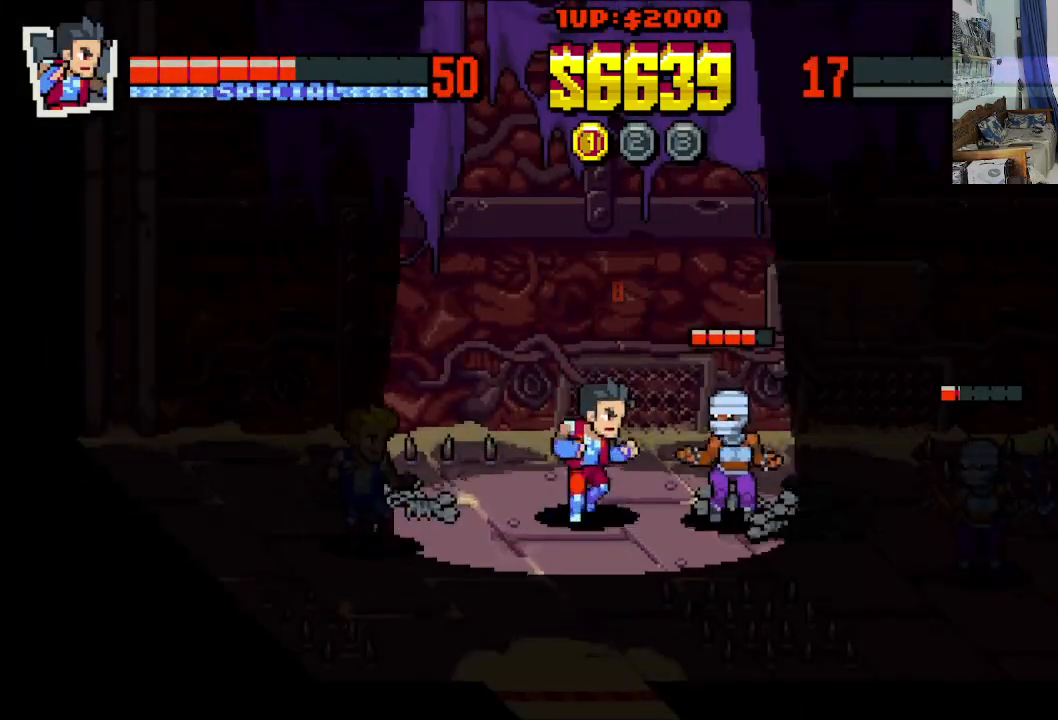
{"buttons": ["X", "DPAD_RIGHT"], "left_stick": "center", "events": [[83, "X", "up"], [150, "X", "down"], [233, "X", "up"], [300, "X", "down"], [383, "X", "up"], [450, "X", "down"]]}
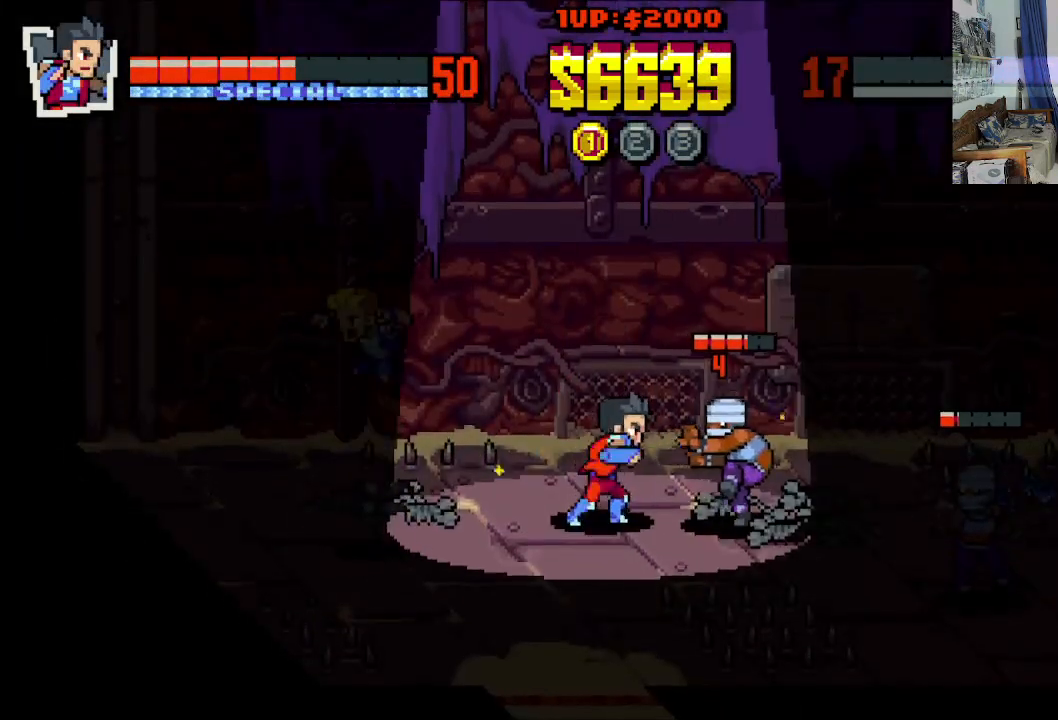
{"buttons": ["DPAD_RIGHT"], "left_stick": "center", "events": [[33, "X", "up"], [100, "Y", "down"], [167, "Y", "up"], [233, "Y", "down"], [317, "Y", "up"], [367, "Y", "down"], [467, "Y", "up"]]}
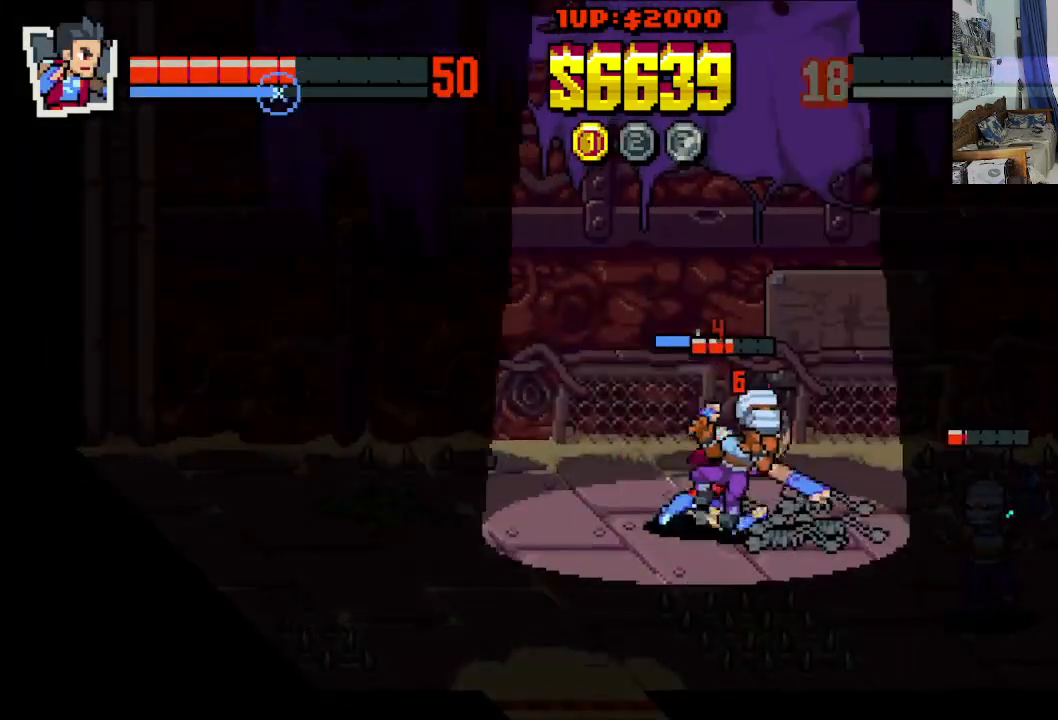
{"buttons": ["X", "DPAD_RIGHT"], "left_stick": "center", "events": [[17, "Y", "down"], [83, "Y", "up"], [150, "Y", "down"], [283, "Y", "up"], [383, "X", "down"], [433, "X", "up"], [483, "X", "down"]]}
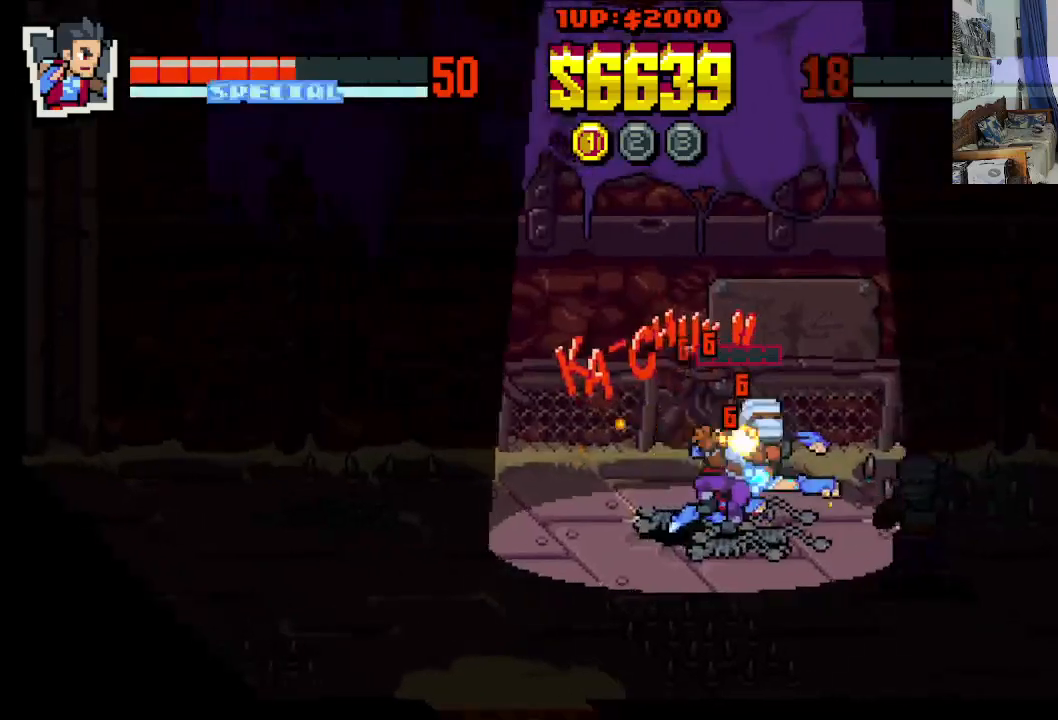
{"buttons": ["X", "DPAD_RIGHT"], "left_stick": "center", "events": [[83, "X", "up"], [183, "X", "down"], [233, "X", "up"], [333, "X", "down"]]}
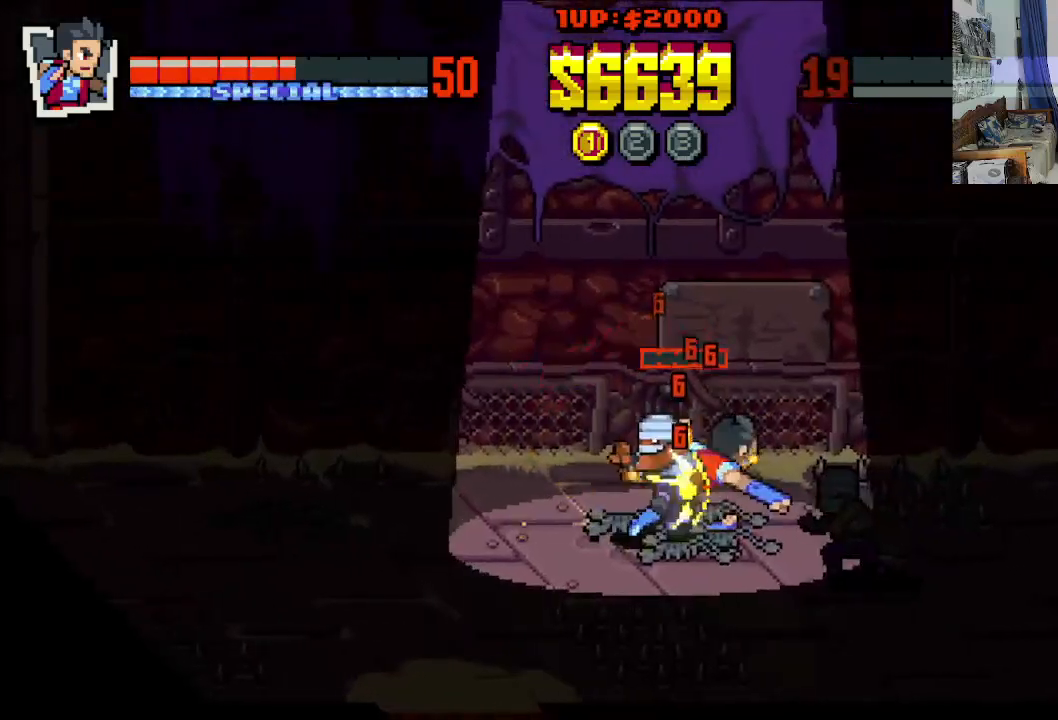
{"buttons": ["X", "DPAD_RIGHT"], "left_stick": "center", "events": [[67, "X", "up"], [133, "X", "down"], [217, "X", "up"], [283, "X", "down"], [383, "X", "up"], [433, "X", "down"]]}
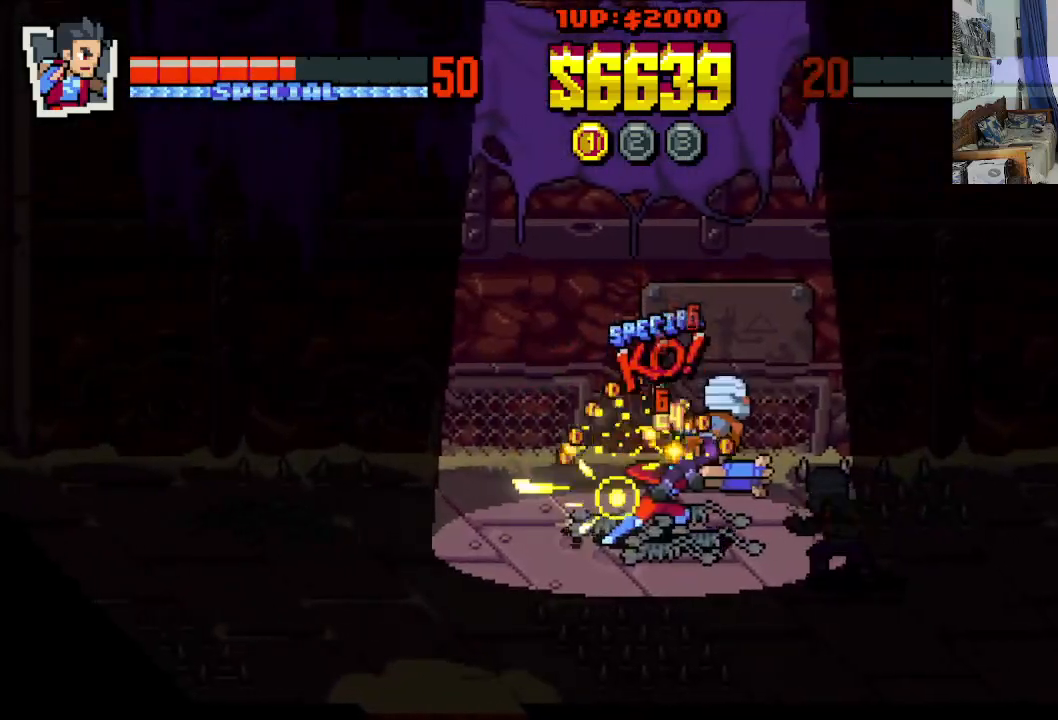
{"buttons": [], "left_stick": "center", "events": [[33, "X", "up"], [100, "X", "down"], [200, "DPAD_RIGHT", "up"], [200, "X", "up"], [267, "X", "down"], [400, "X", "up"]]}
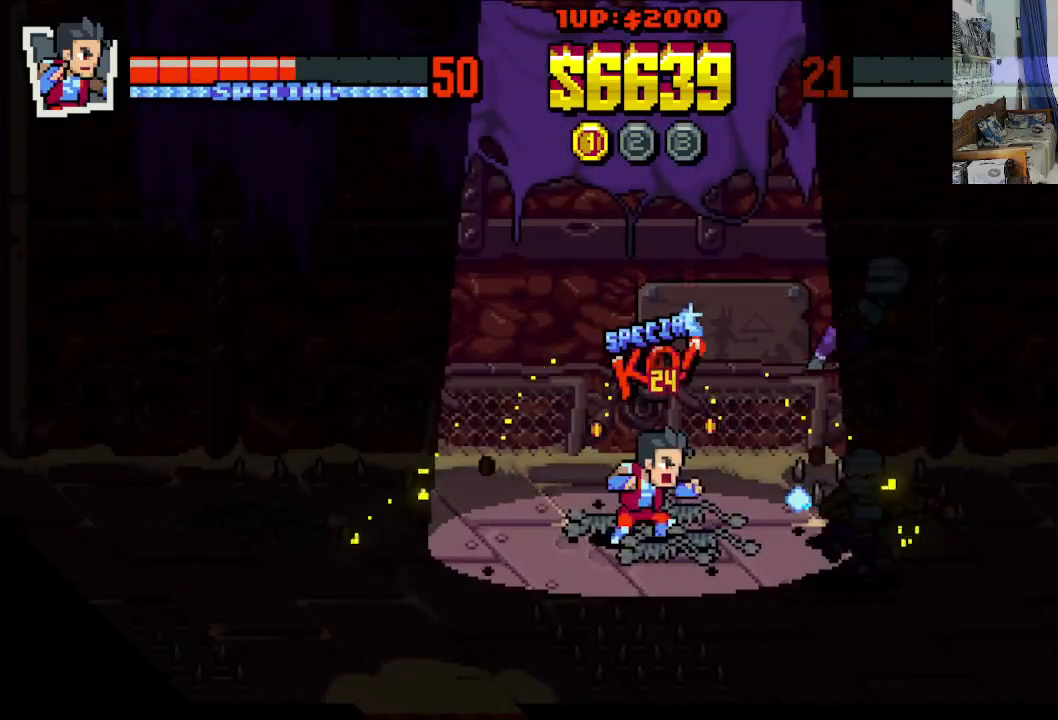
{"buttons": ["DPAD_LEFT"], "left_stick": "center", "events": [[83, "DPAD_RIGHT", "down"], [117, "DPAD_DOWN", "down"], [233, "DPAD_DOWN", "up"], [233, "DPAD_UP", "down"], [300, "DPAD_RIGHT", "up"], [317, "DPAD_LEFT", "down"], [483, "DPAD_UP", "up"]]}
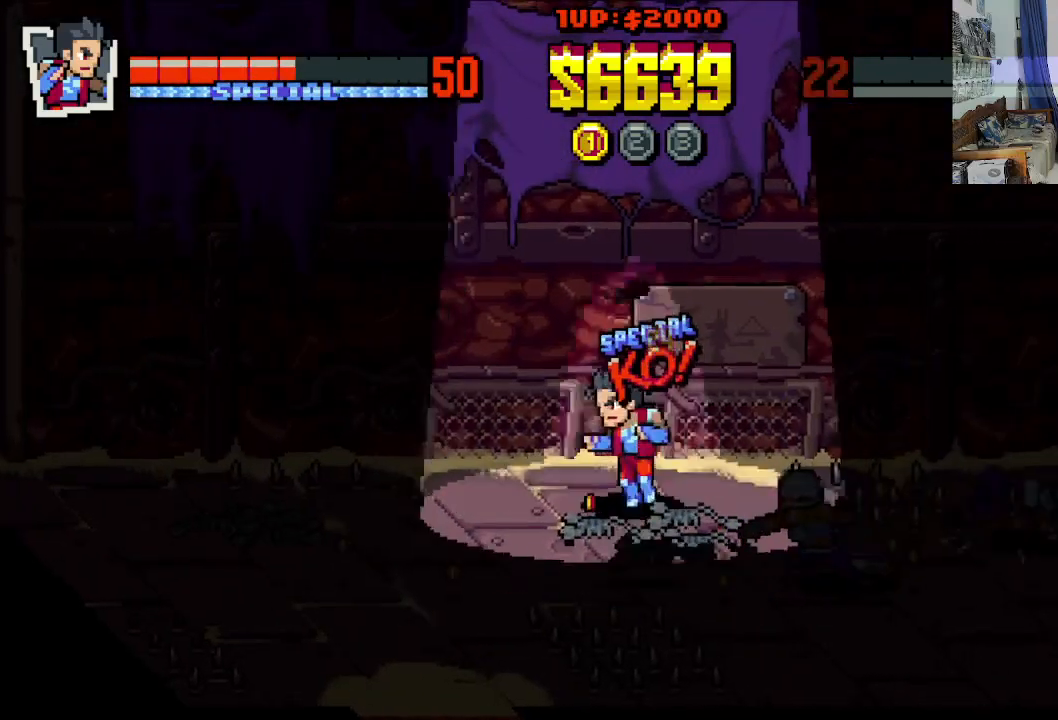
{"buttons": ["DPAD_RIGHT"], "left_stick": "center", "events": [[17, "DPAD_DOWN", "down"], [67, "DPAD_LEFT", "up"], [67, "DPAD_RIGHT", "down"], [433, "DPAD_DOWN", "up"]]}
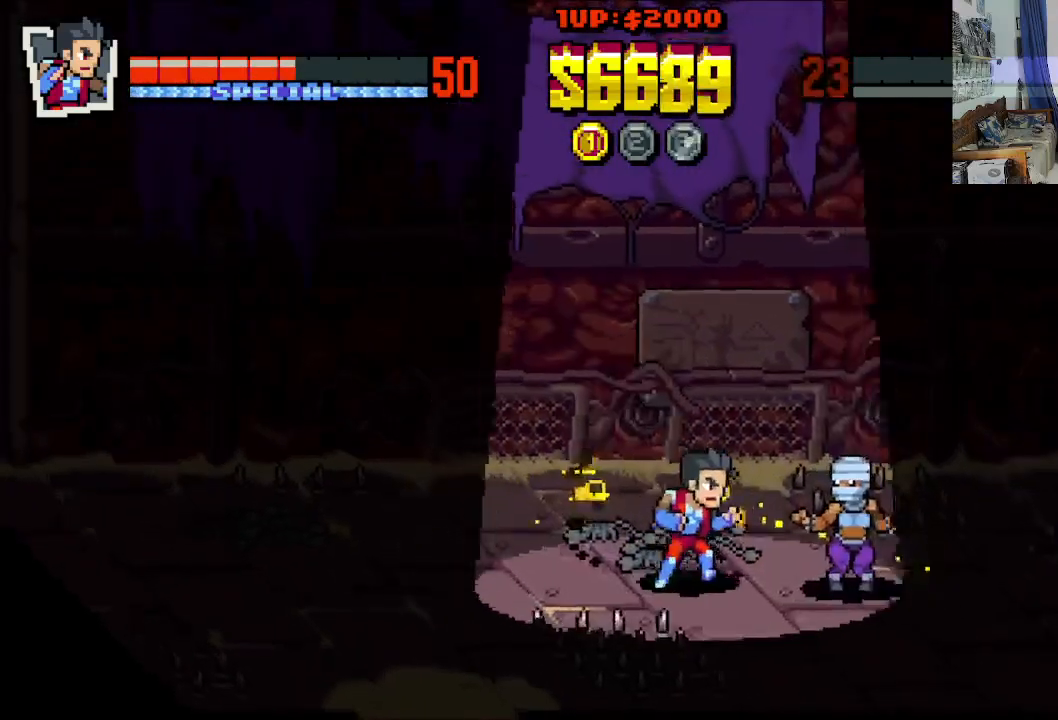
{"buttons": ["X", "DPAD_RIGHT"], "left_stick": "center", "events": [[33, "X", "down"], [133, "X", "up"], [200, "X", "down"], [300, "X", "up"], [350, "X", "down"], [433, "X", "up"], [500, "X", "down"]]}
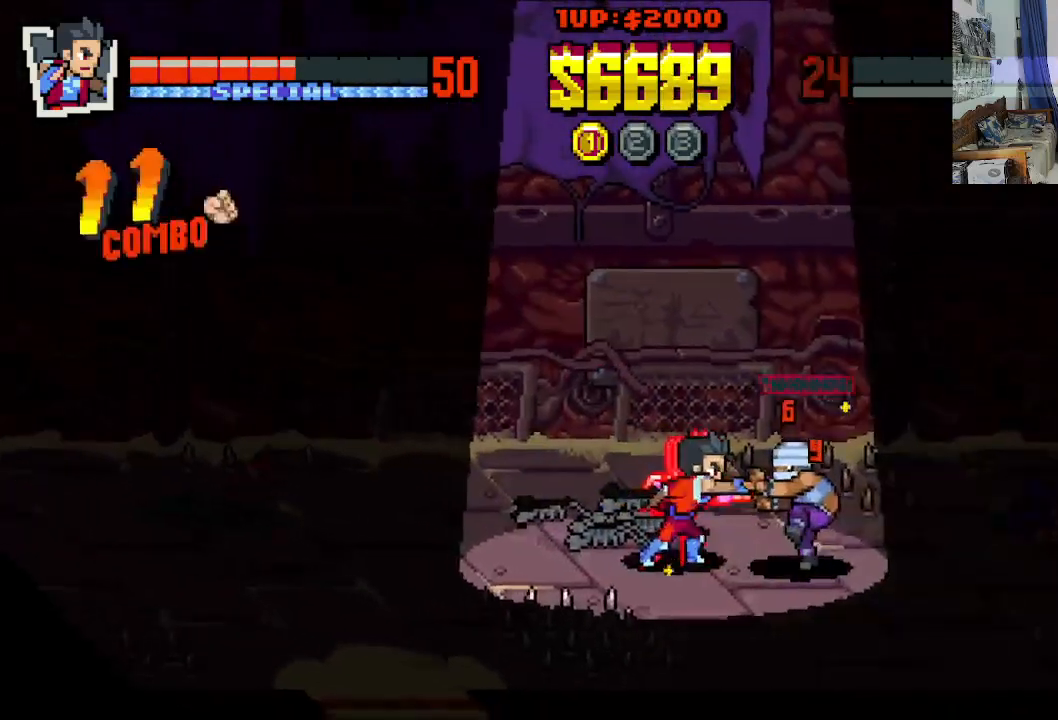
{"buttons": ["X", "DPAD_RIGHT"], "left_stick": "center", "events": [[100, "X", "up"], [167, "X", "down"], [267, "X", "up"], [333, "X", "down"], [417, "X", "up"], [500, "X", "down"]]}
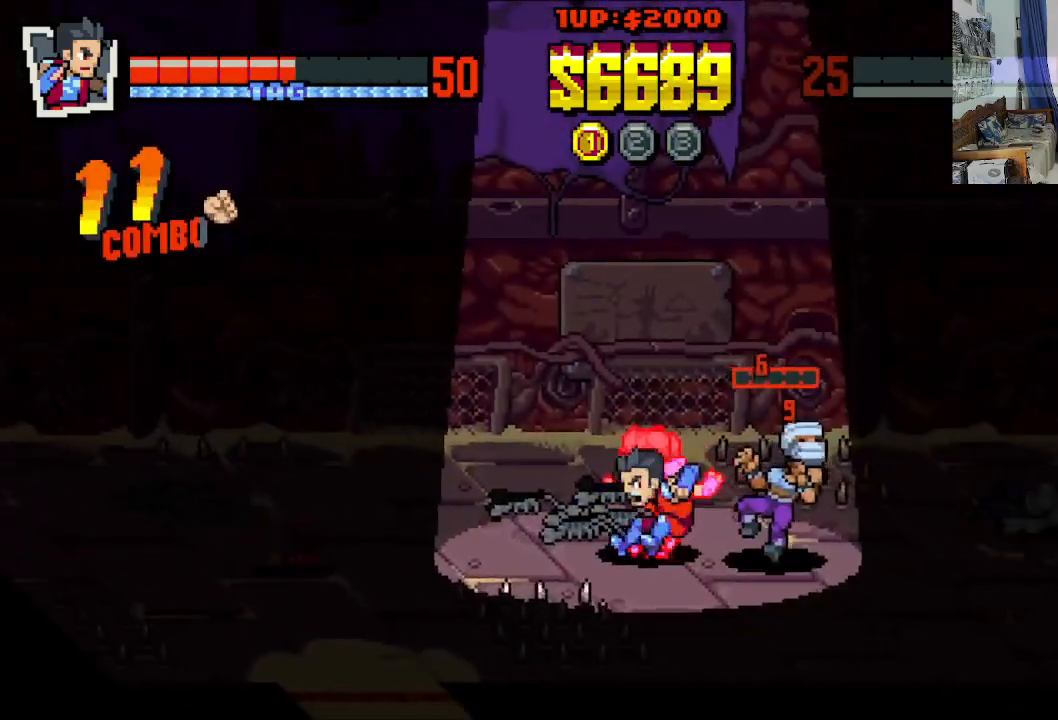
{"buttons": ["X"], "left_stick": "center", "events": [[83, "X", "up"], [150, "X", "down"], [233, "X", "up"], [317, "X", "down"], [400, "X", "up"], [467, "X", "down"], [483, "DPAD_RIGHT", "up"]]}
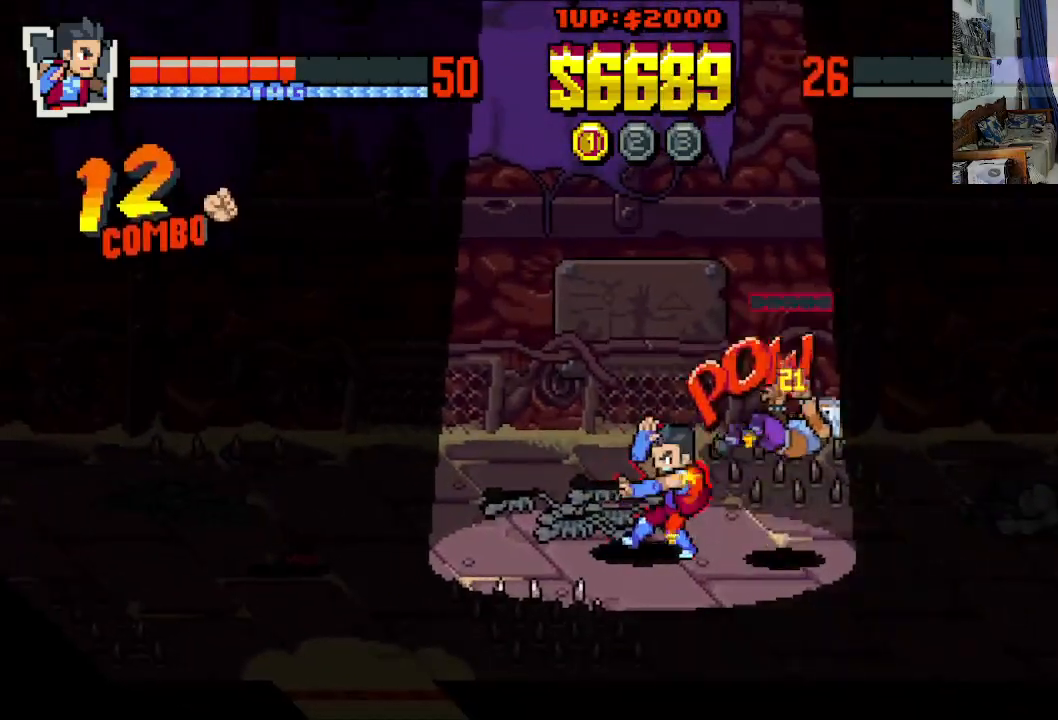
{"buttons": ["DPAD_RIGHT"], "left_stick": "center", "events": [[67, "X", "up"], [233, "DPAD_DOWN", "down"], [233, "DPAD_RIGHT", "down"], [417, "DPAD_DOWN", "up"]]}
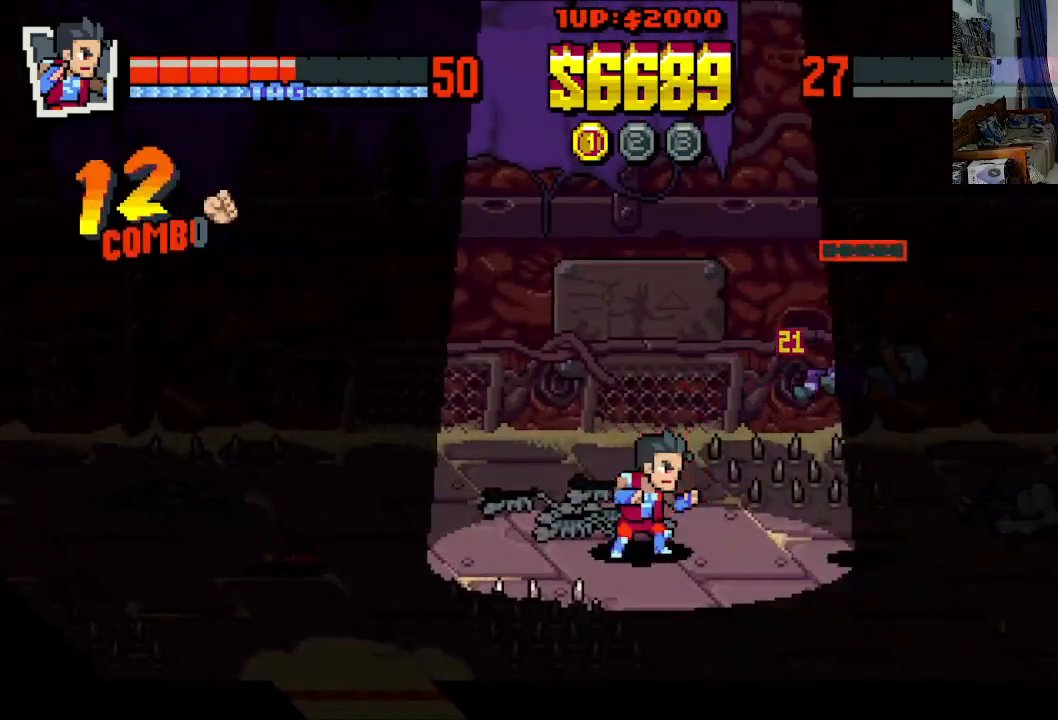
{"buttons": ["DPAD_DOWN", "DPAD_RIGHT"], "left_stick": "center", "events": [[317, "DPAD_DOWN", "down"]]}
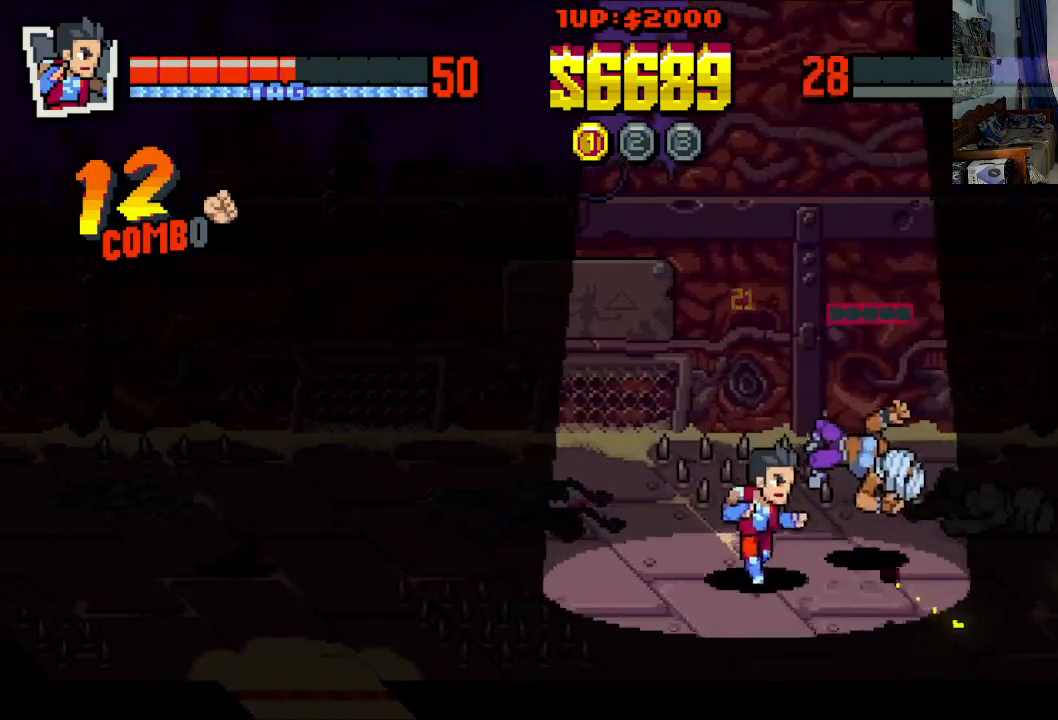
{"buttons": ["DPAD_DOWN", "DPAD_RIGHT"], "left_stick": "center", "events": [[50, "DPAD_DOWN", "up"], [133, "DPAD_UP", "down"], [350, "DPAD_UP", "up"], [367, "DPAD_DOWN", "down"]]}
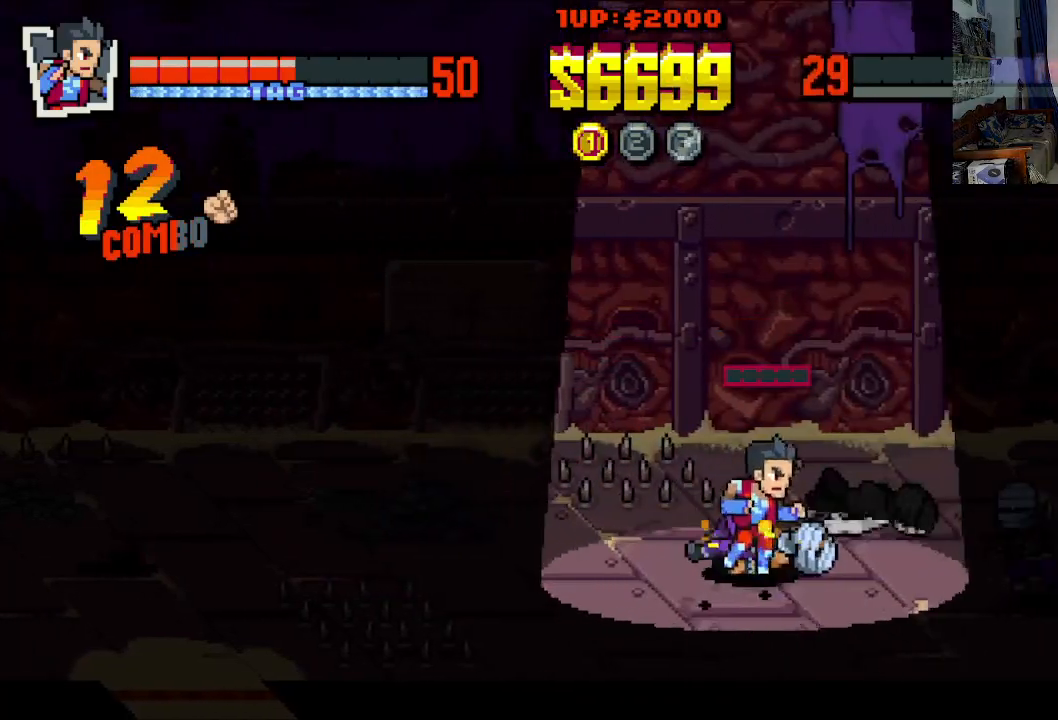
{"buttons": ["DPAD_UP", "DPAD_RIGHT"], "left_stick": "center", "events": [[50, "DPAD_RIGHT", "up"], [83, "DPAD_LEFT", "down"], [250, "DPAD_LEFT", "up"], [283, "DPAD_RIGHT", "down"], [417, "DPAD_DOWN", "up"], [450, "DPAD_UP", "down"]]}
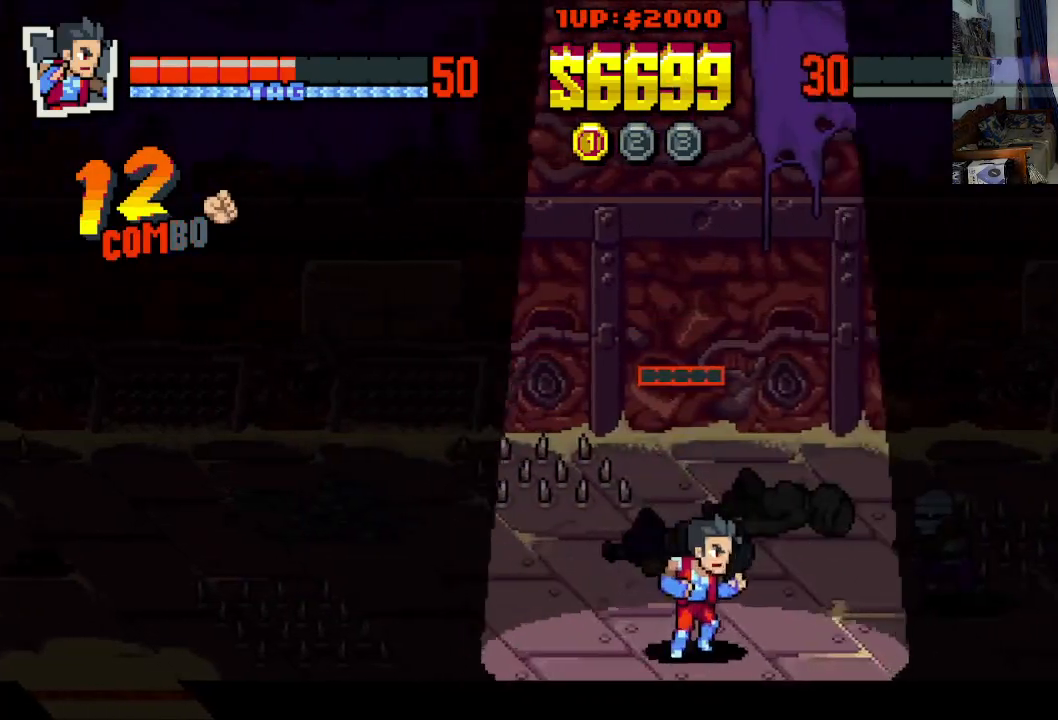
{"buttons": ["DPAD_DOWN", "DPAD_RIGHT"], "left_stick": "center", "events": [[67, "DPAD_UP", "up"], [83, "DPAD_DOWN", "down"], [100, "DPAD_DOWN", "up"], [133, "DPAD_DOWN", "down"], [183, "DPAD_RIGHT", "up"], [200, "DPAD_LEFT", "down"], [467, "DPAD_LEFT", "up"], [483, "DPAD_RIGHT", "down"]]}
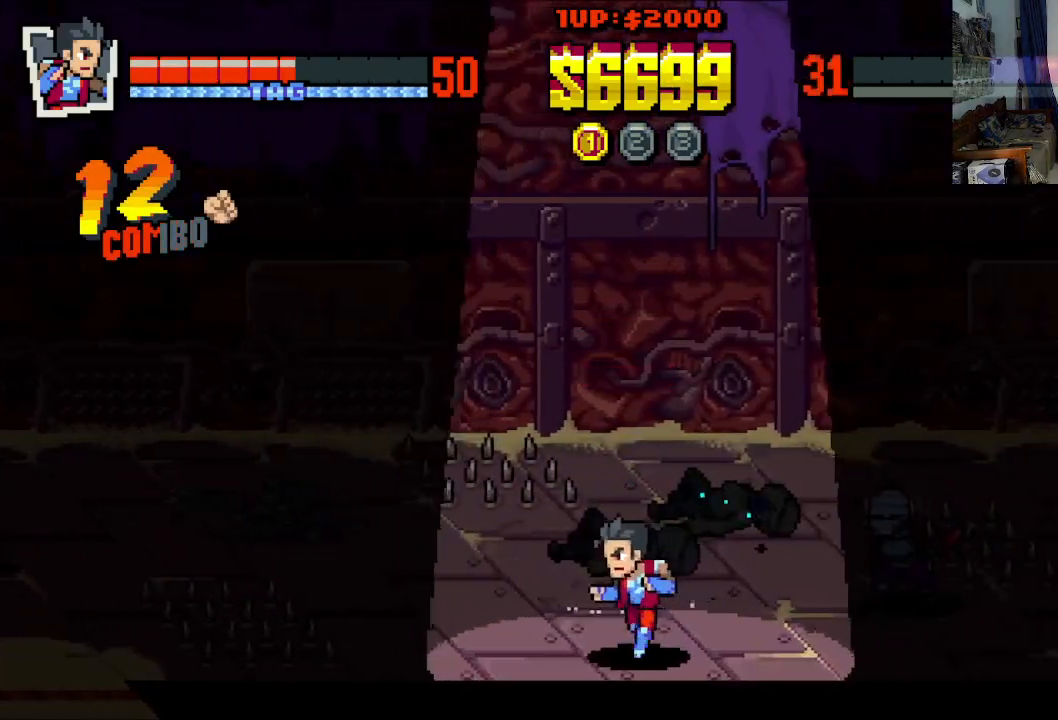
{"buttons": ["X", "DPAD_UP", "DPAD_RIGHT"], "left_stick": "center", "events": [[17, "DPAD_DOWN", "up"], [267, "DPAD_UP", "down"], [467, "X", "down"]]}
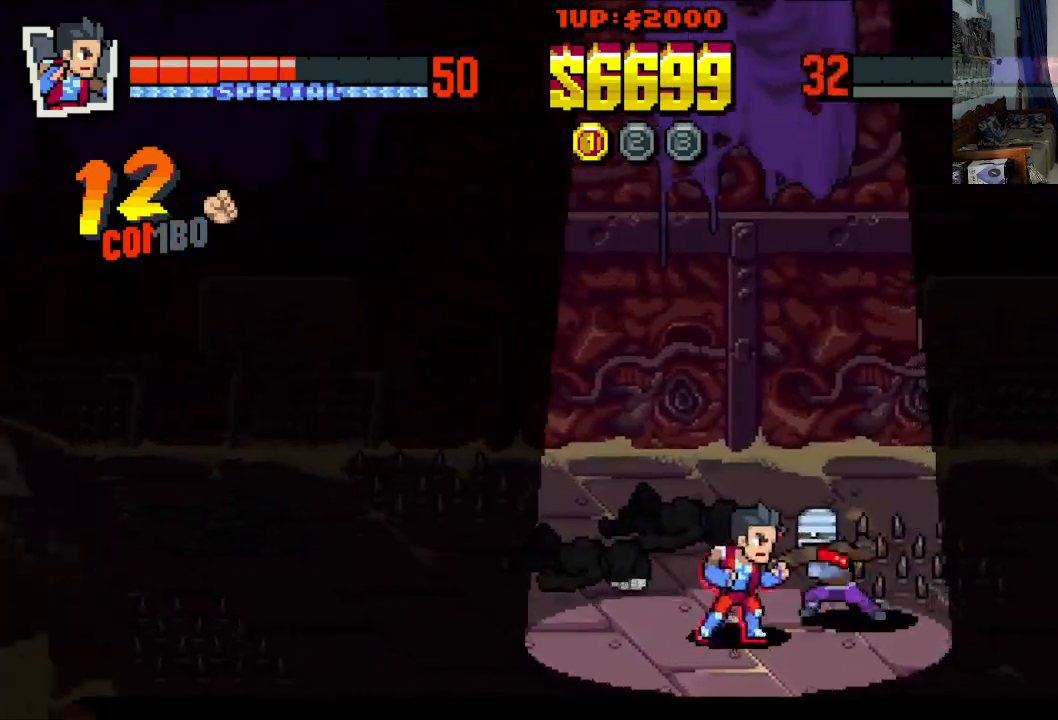
{"buttons": ["X", "DPAD_RIGHT"], "left_stick": "center", "events": [[33, "X", "up"], [117, "X", "down"], [167, "X", "up"], [267, "X", "down"], [283, "DPAD_UP", "up"], [350, "X", "up"], [417, "X", "down"]]}
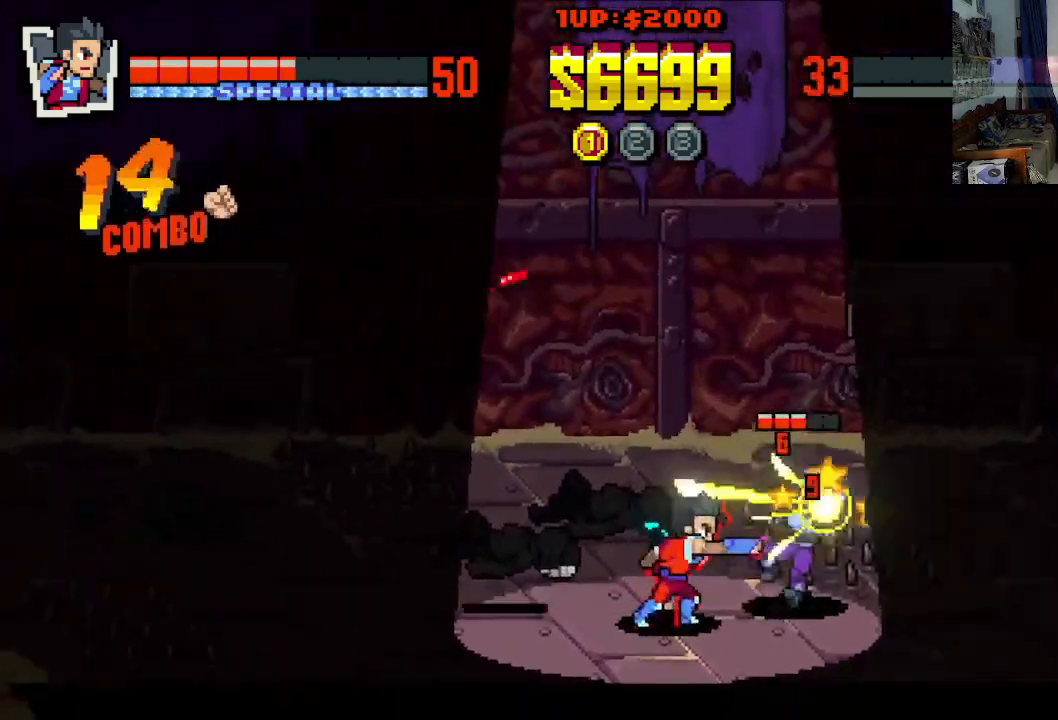
{"buttons": ["DPAD_RIGHT"], "left_stick": "center", "events": [[17, "X", "up"], [83, "X", "down"], [167, "X", "up"], [267, "Y", "down"], [350, "Y", "up"], [417, "Y", "down"], [483, "Y", "up"]]}
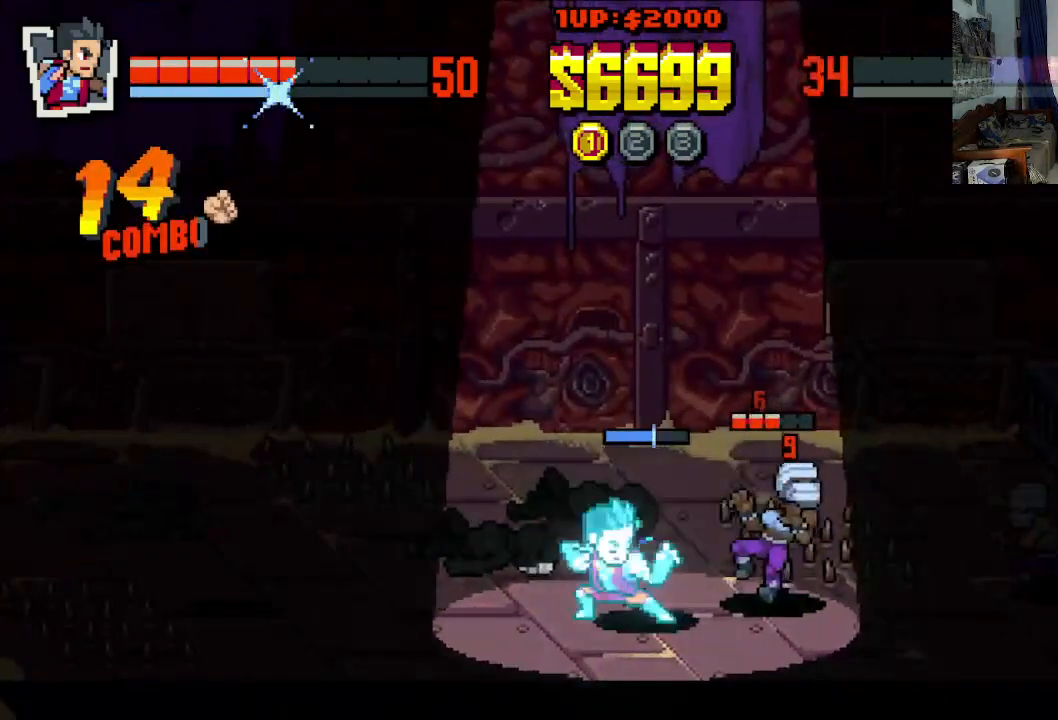
{"buttons": ["DPAD_RIGHT"], "left_stick": "center", "events": [[67, "Y", "down"], [150, "Y", "up"], [200, "Y", "down"], [300, "Y", "up"], [400, "X", "down"], [450, "X", "up"]]}
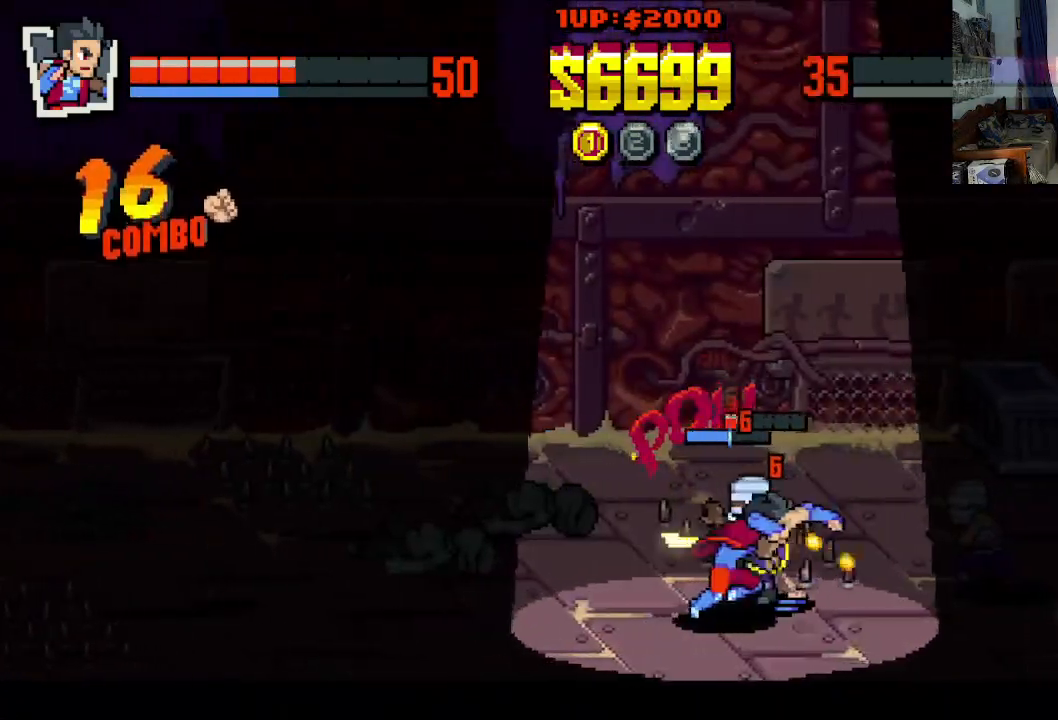
{"buttons": ["DPAD_RIGHT"], "left_stick": "center", "events": [[50, "X", "down"], [133, "X", "up"], [217, "X", "down"], [300, "X", "up"], [367, "X", "down"], [450, "X", "up"]]}
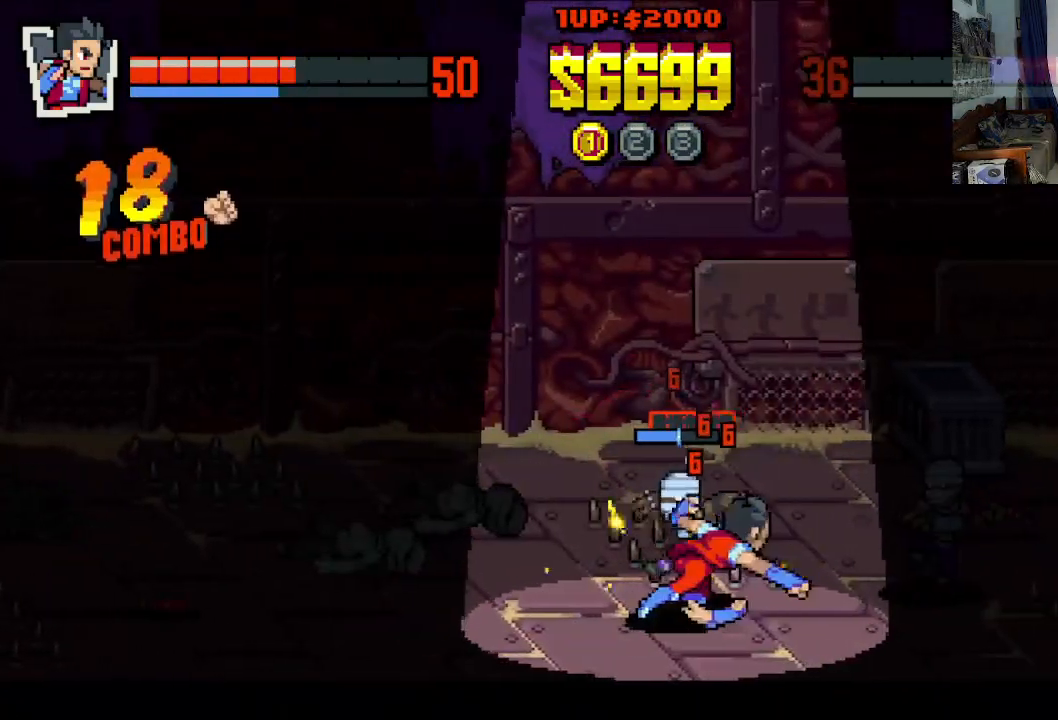
{"buttons": ["X", "DPAD_RIGHT"], "left_stick": "center", "events": [[17, "X", "down"], [117, "X", "up"], [167, "X", "down"], [267, "X", "up"], [333, "X", "down"], [417, "X", "up"], [483, "X", "down"]]}
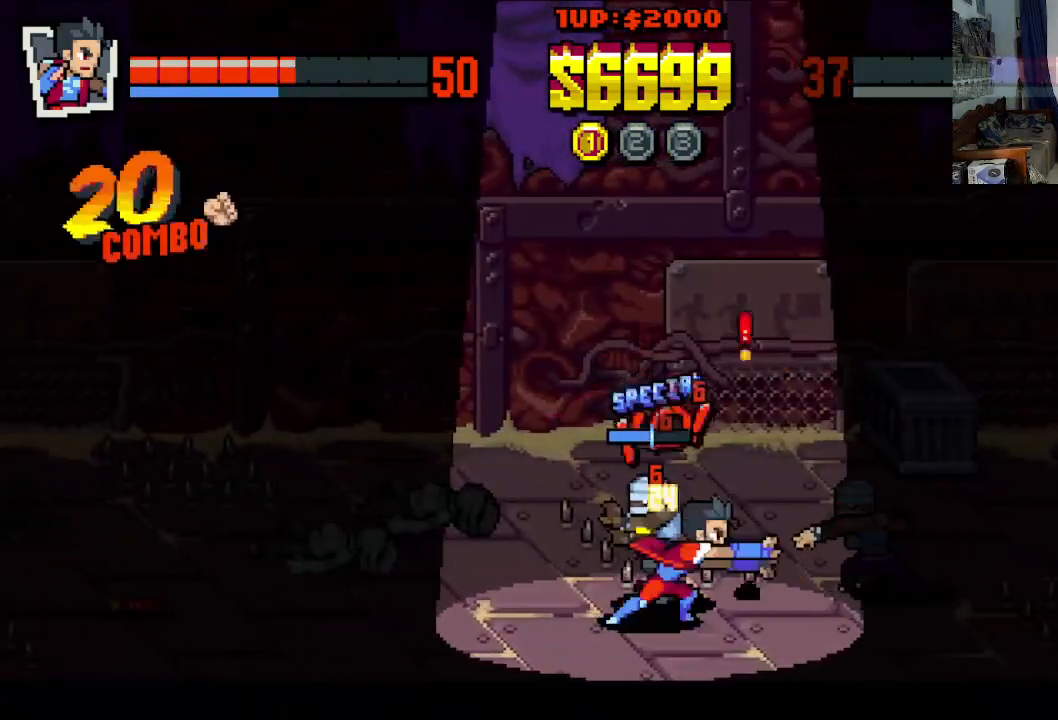
{"buttons": ["DPAD_DOWN"], "left_stick": "center", "events": [[67, "X", "up"], [133, "X", "down"], [217, "X", "up"], [267, "X", "down"], [367, "DPAD_RIGHT", "up"], [383, "X", "up"], [467, "DPAD_DOWN", "down"]]}
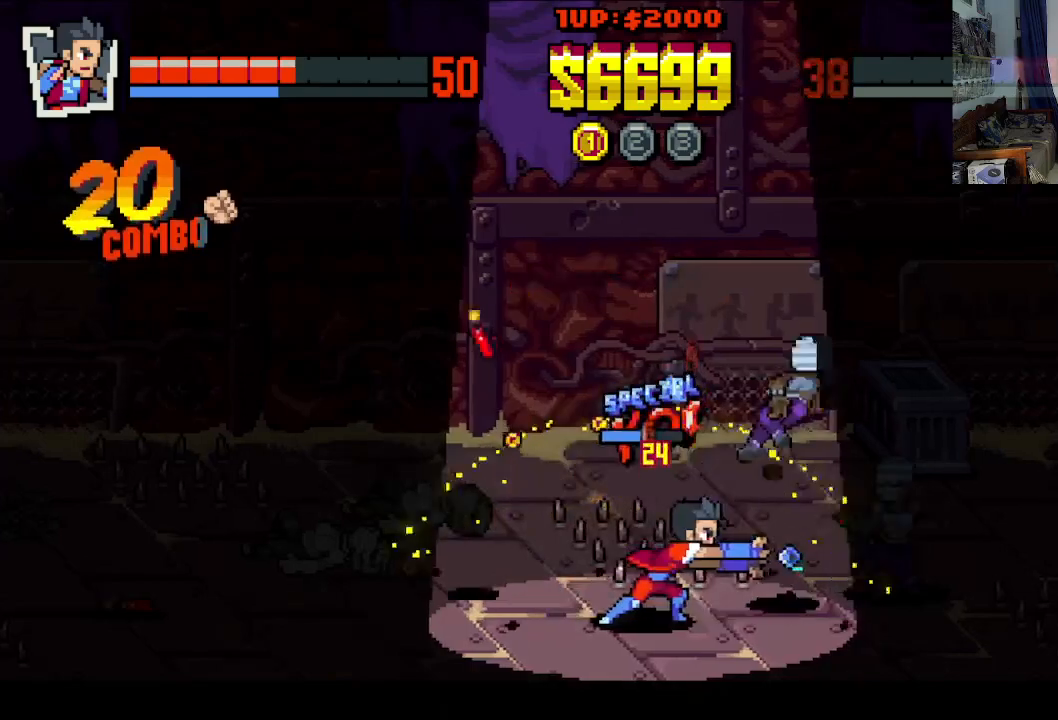
{"buttons": ["DPAD_RIGHT"], "left_stick": "center", "events": [[33, "DPAD_RIGHT", "down"], [350, "DPAD_DOWN", "up"]]}
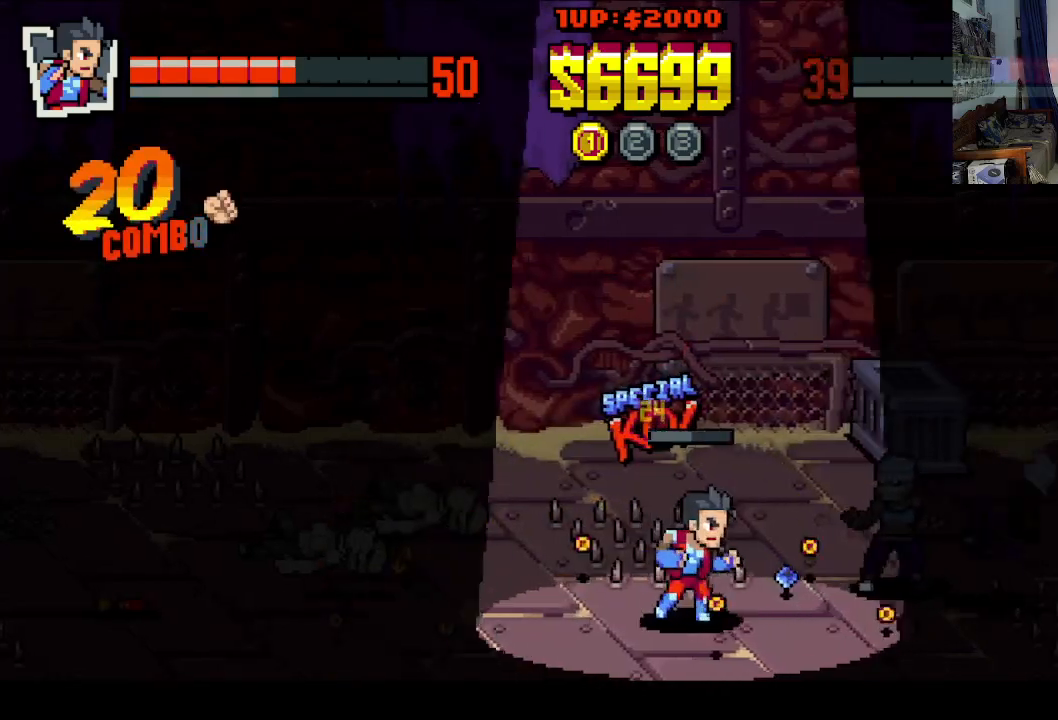
{"buttons": ["DPAD_RIGHT"], "left_stick": "center", "events": [[183, "DPAD_UP", "down"], [200, "X", "down"], [267, "X", "up"], [333, "X", "down"], [350, "DPAD_UP", "up"], [417, "X", "up"]]}
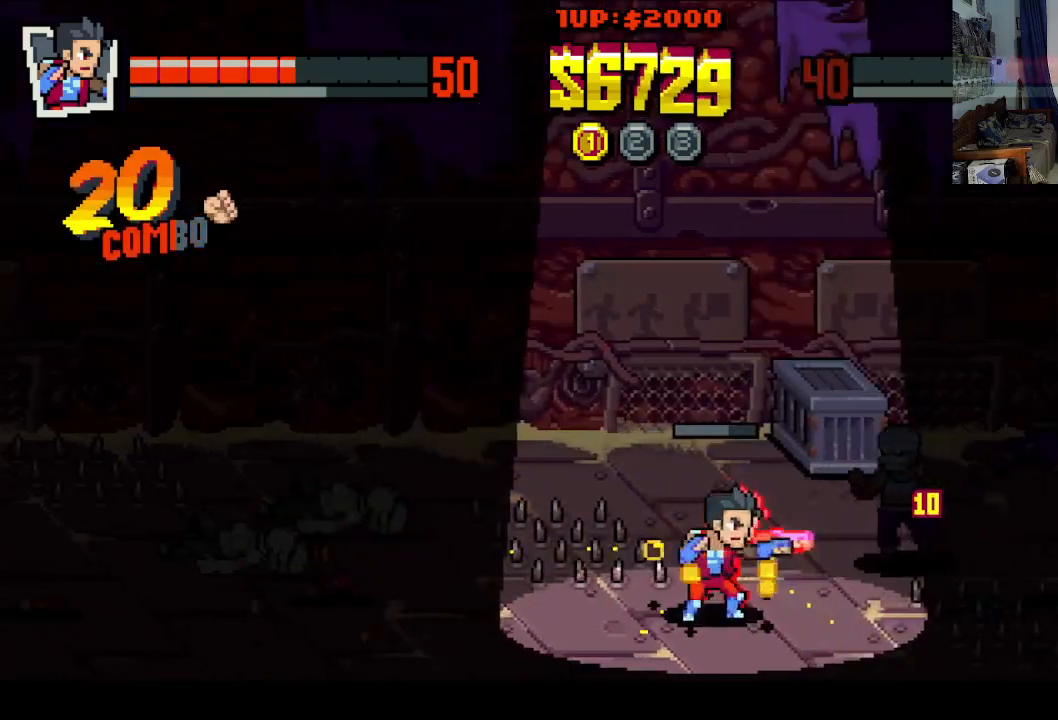
{"buttons": ["DPAD_DOWN", "DPAD_LEFT"], "left_stick": "center", "events": [[317, "DPAD_DOWN", "down"], [350, "DPAD_RIGHT", "up"], [367, "DPAD_LEFT", "down"]]}